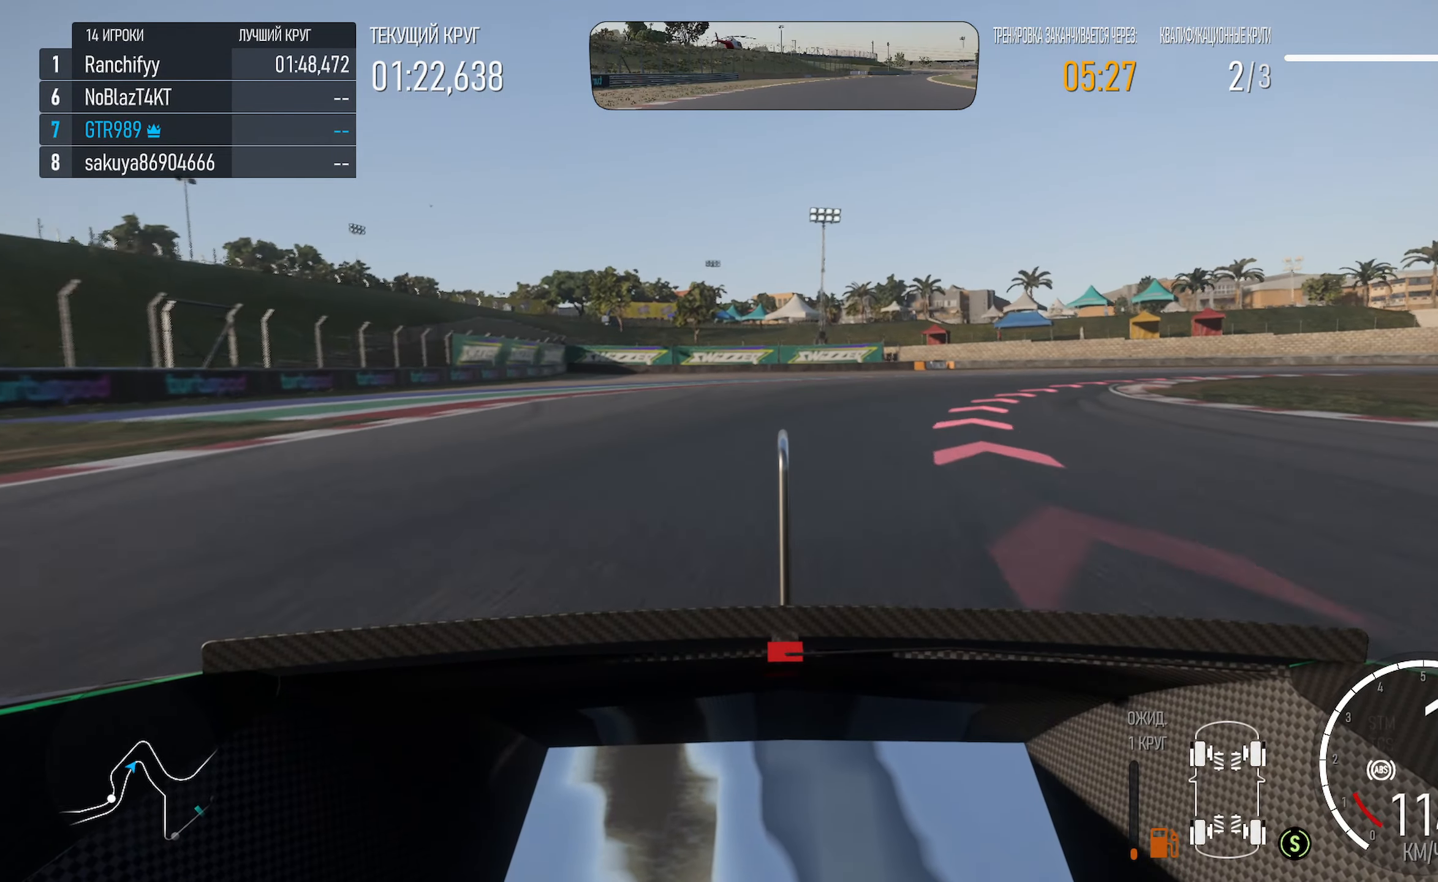
Gameplay with a controller (Xbox layout); each line is a JSON object with the inputs held at the frame after it. "events" lists button and stick changes between this image and that frame as [ms after this image, input, new state], when the widget could be followed in between.
{"buttons": ["X"], "left_stick": "right", "right_stick": "center"}
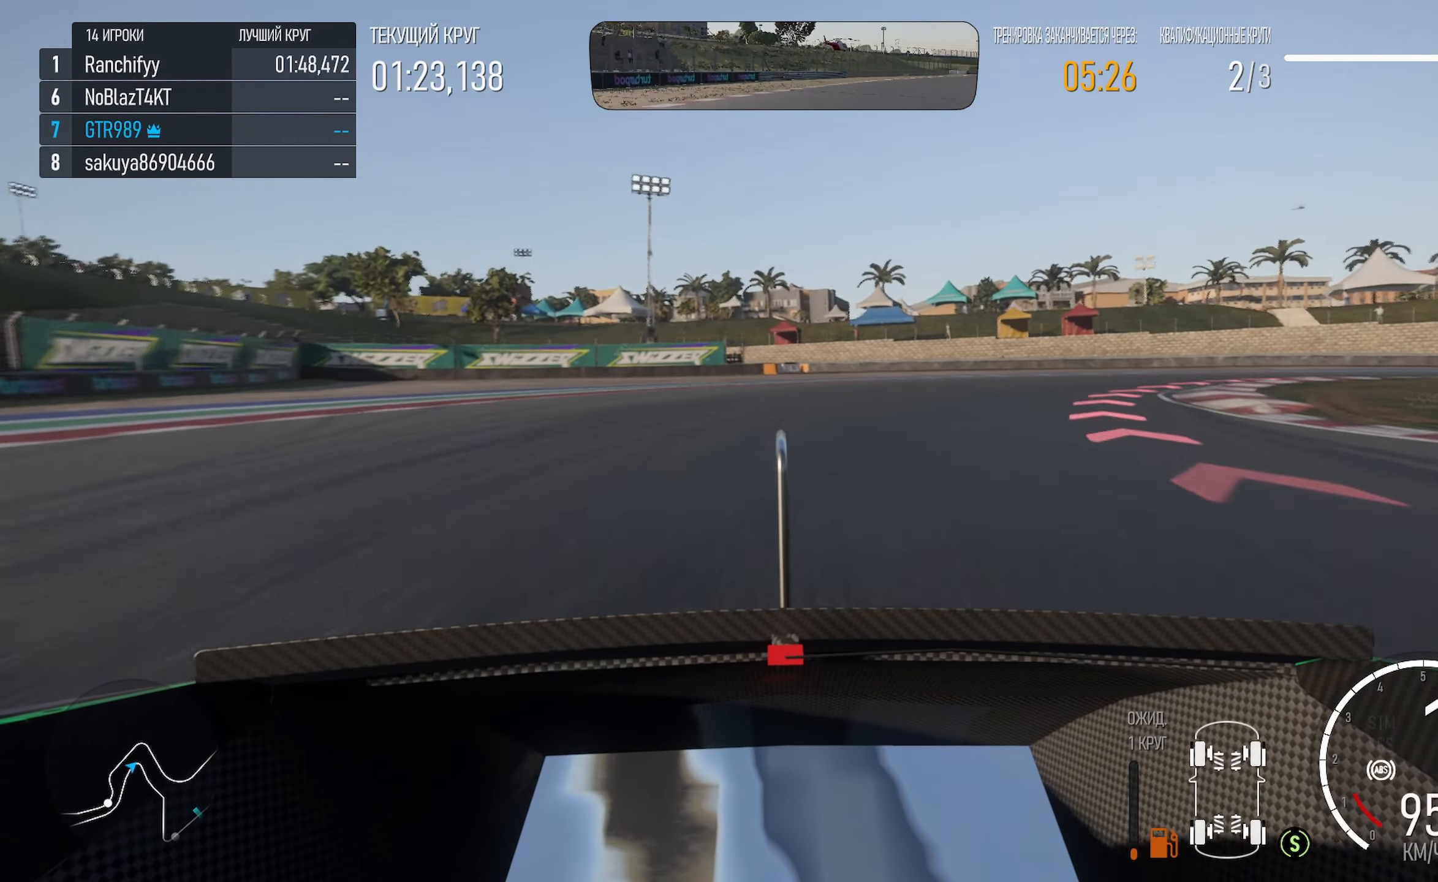
{"buttons": [], "left_stick": "right", "right_stick": "center", "events": [[200, "X", "up"]]}
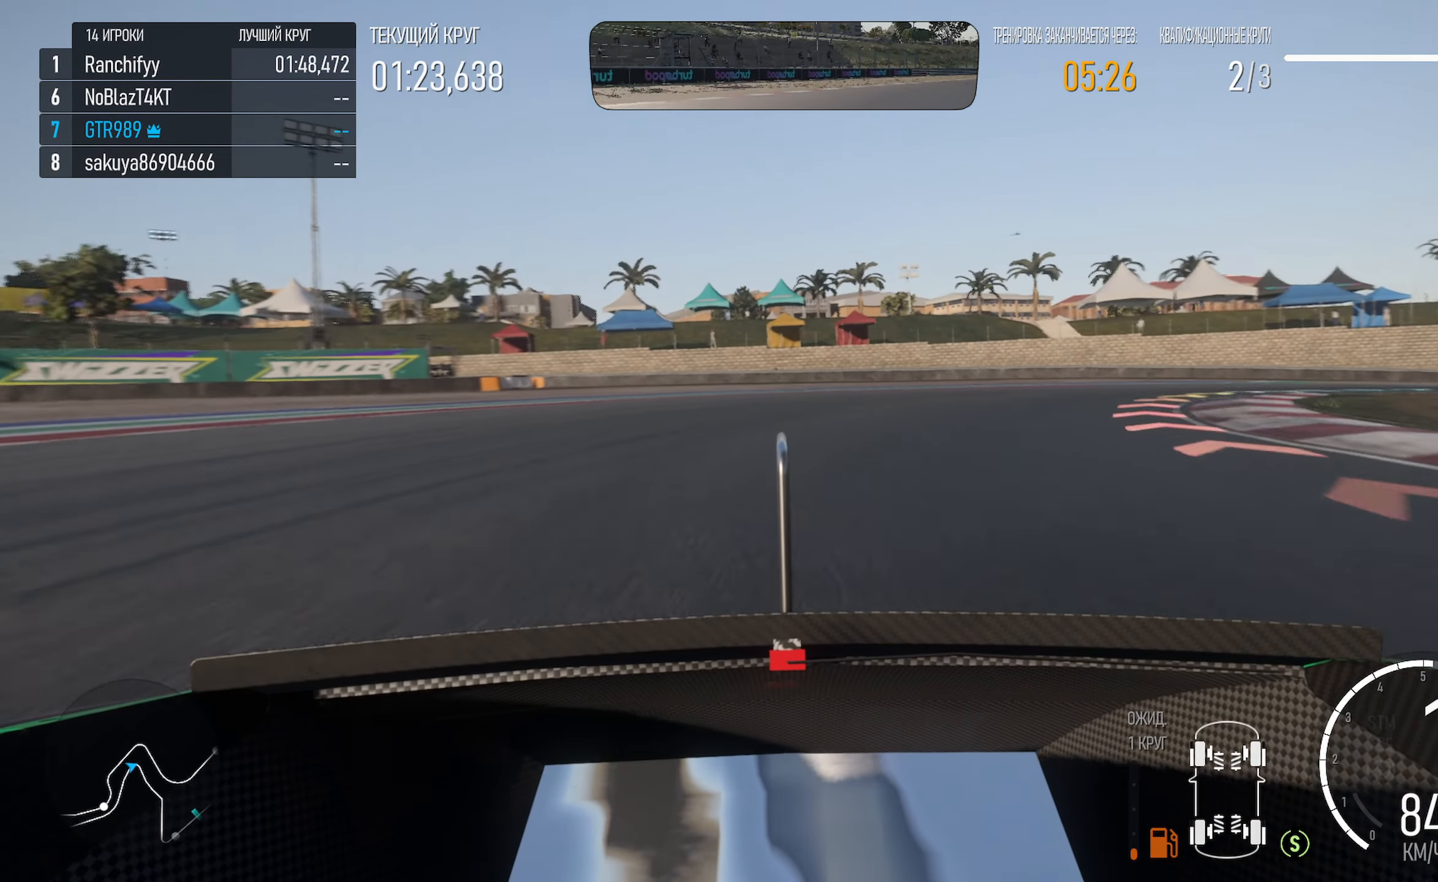
{"buttons": [], "left_stick": "right", "right_stick": "center", "events": []}
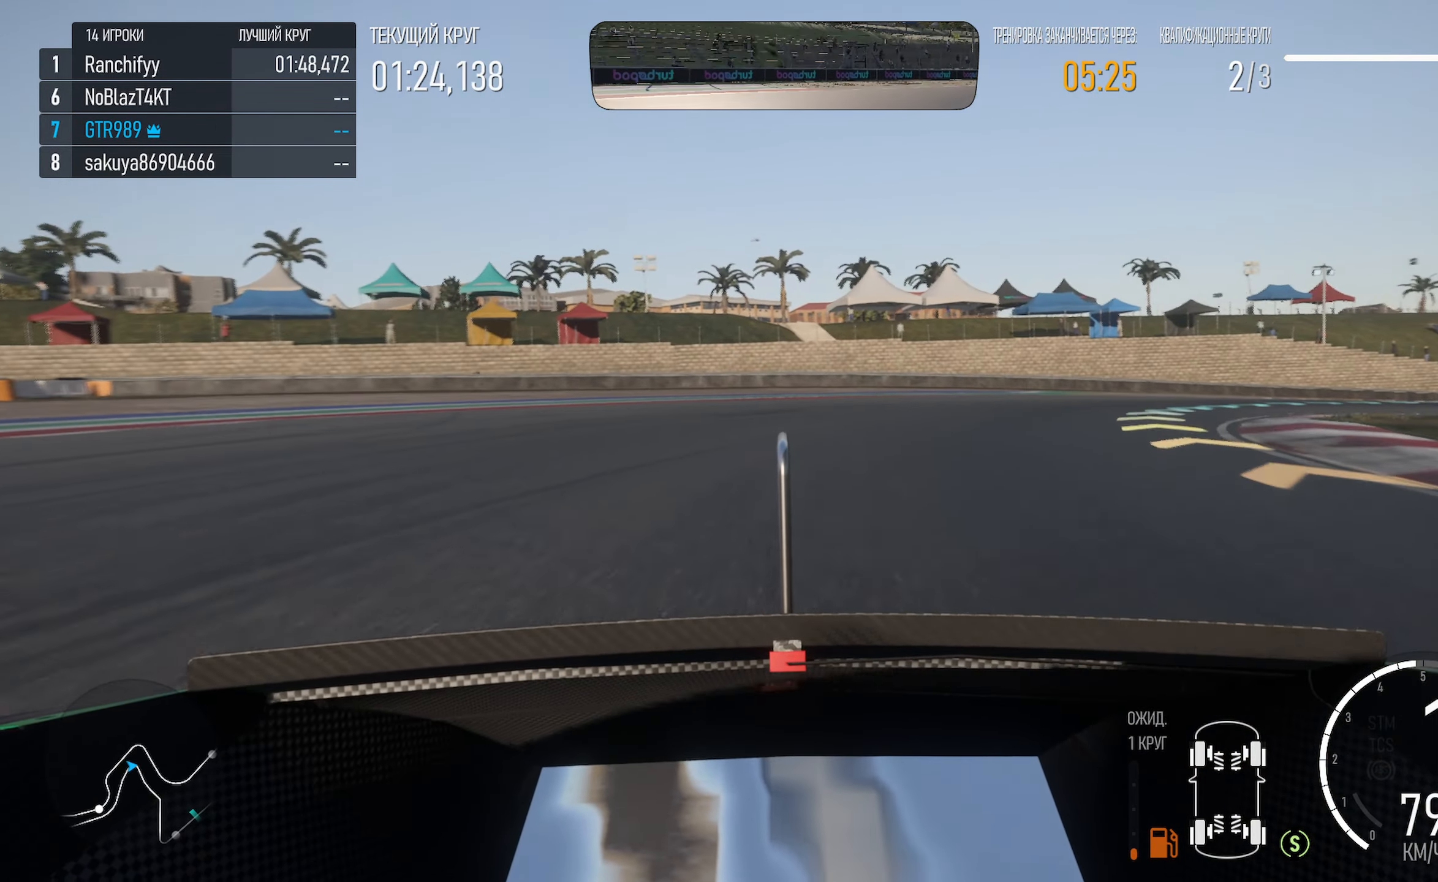
{"buttons": ["A"], "left_stick": "right", "right_stick": "center", "events": [[100, "A", "down"]]}
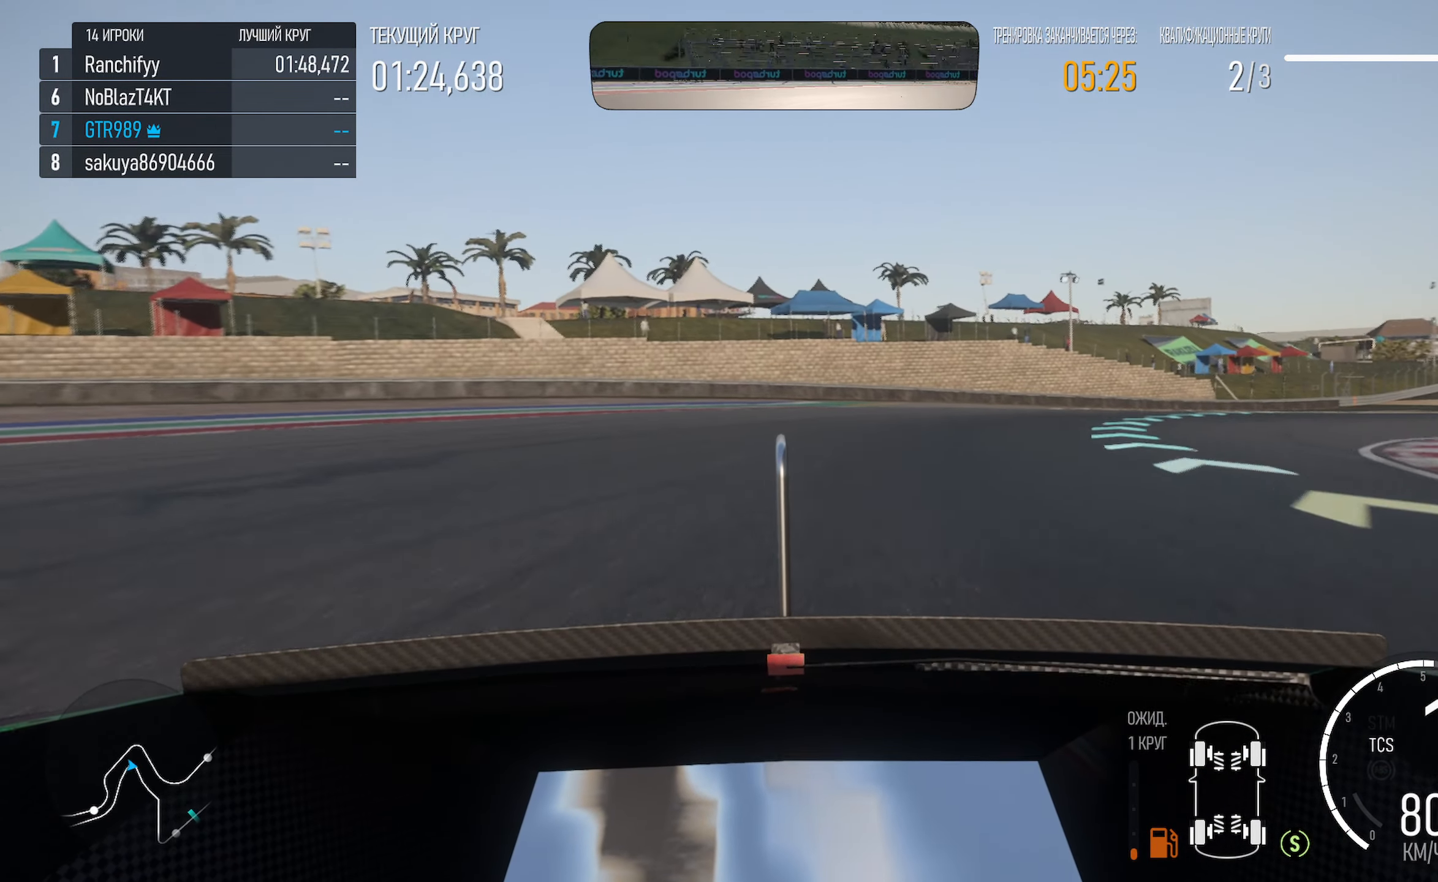
{"buttons": ["A"], "left_stick": "right", "right_stick": "center", "events": []}
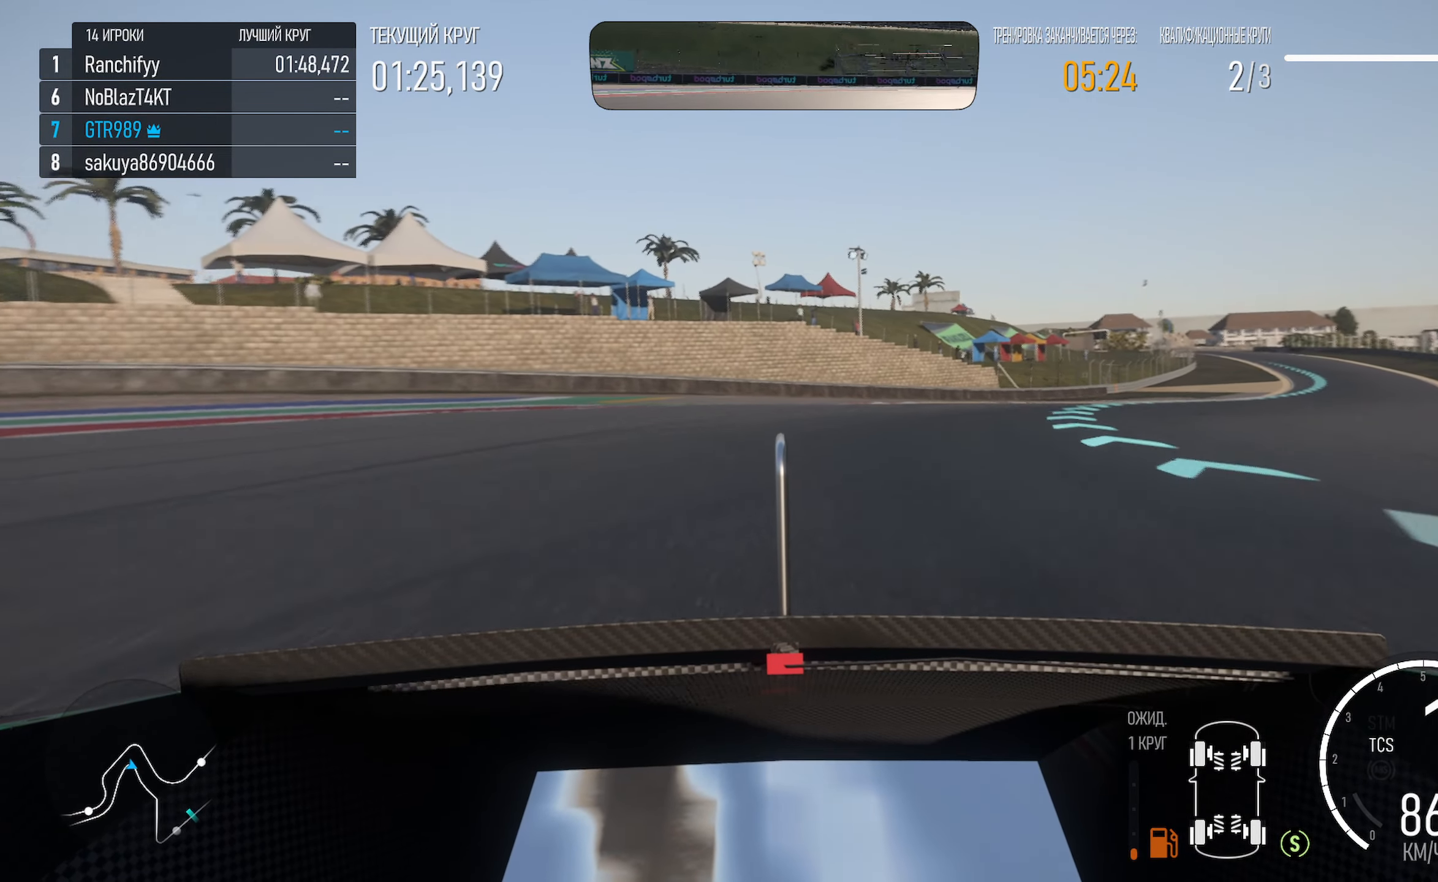
{"buttons": ["A"], "left_stick": "right", "right_stick": "center", "events": []}
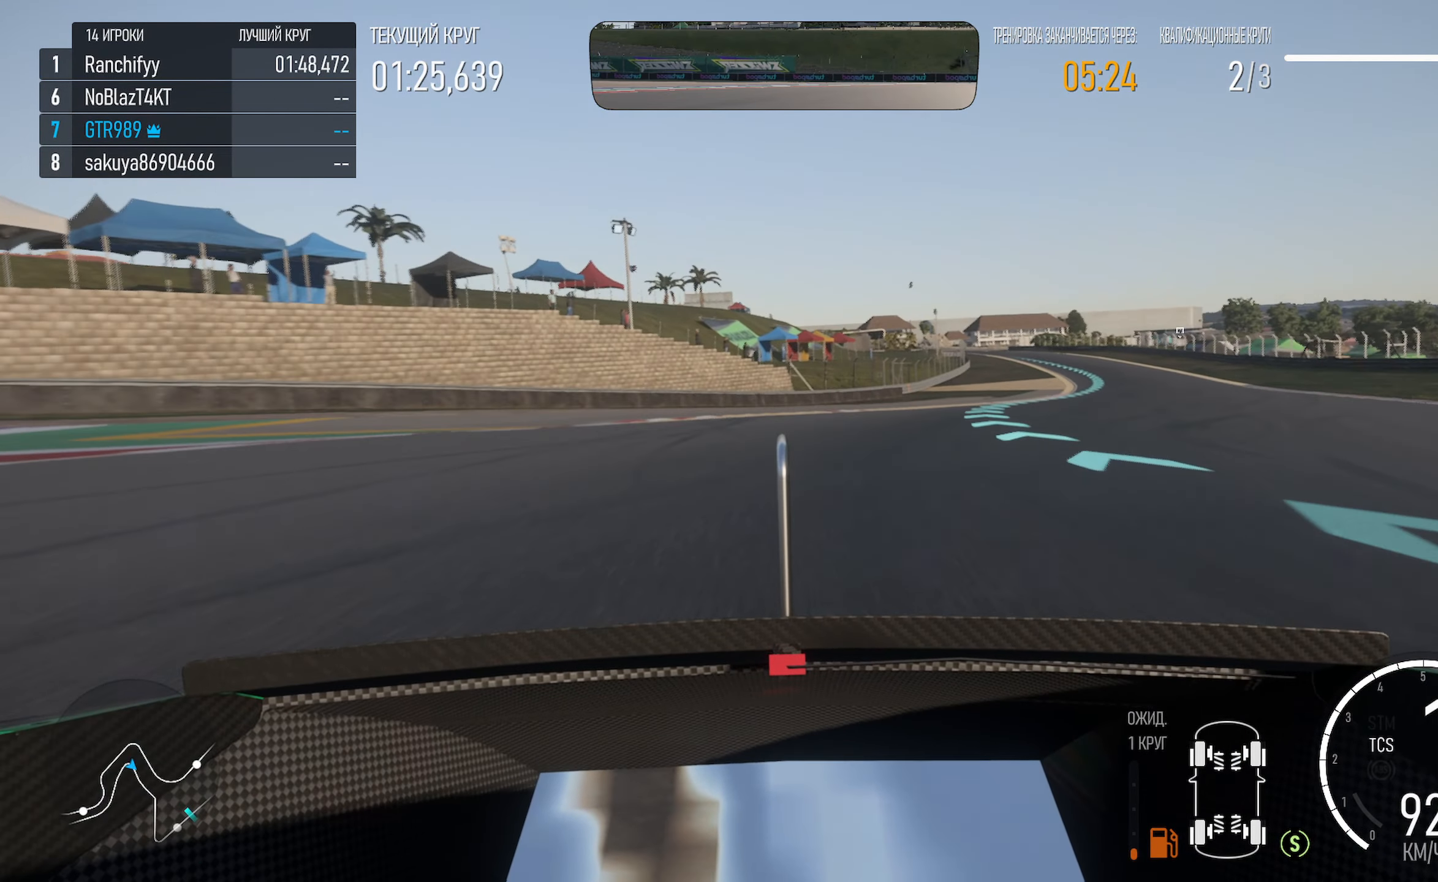
{"buttons": ["A"], "left_stick": "right", "right_stick": "center", "events": []}
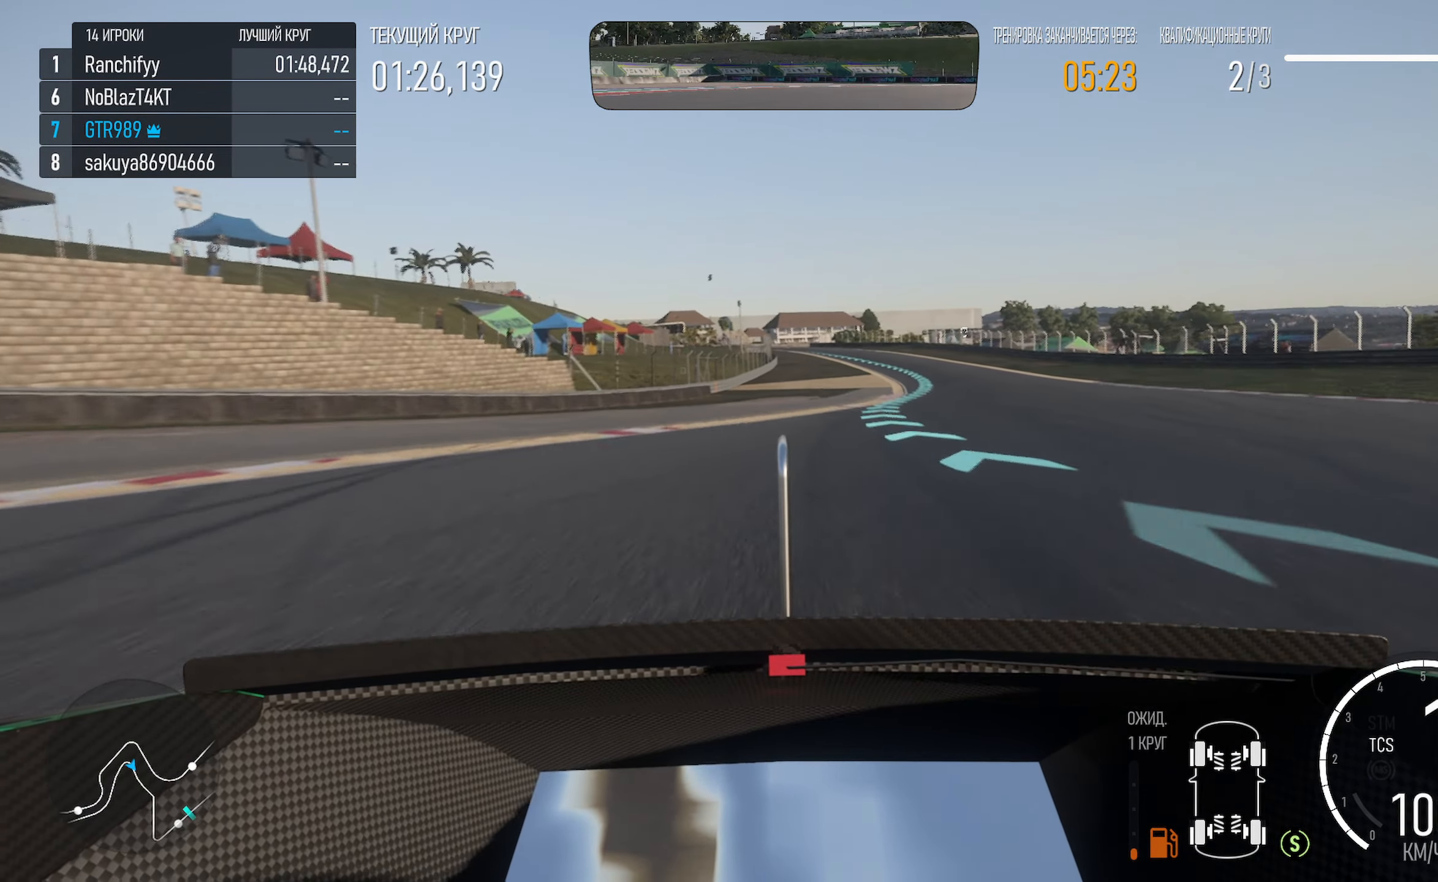
{"buttons": ["A"], "left_stick": "center", "right_stick": "center", "events": [[200, "left_stick", "center"], [350, "left_stick", "right"], [483, "left_stick", "center"]]}